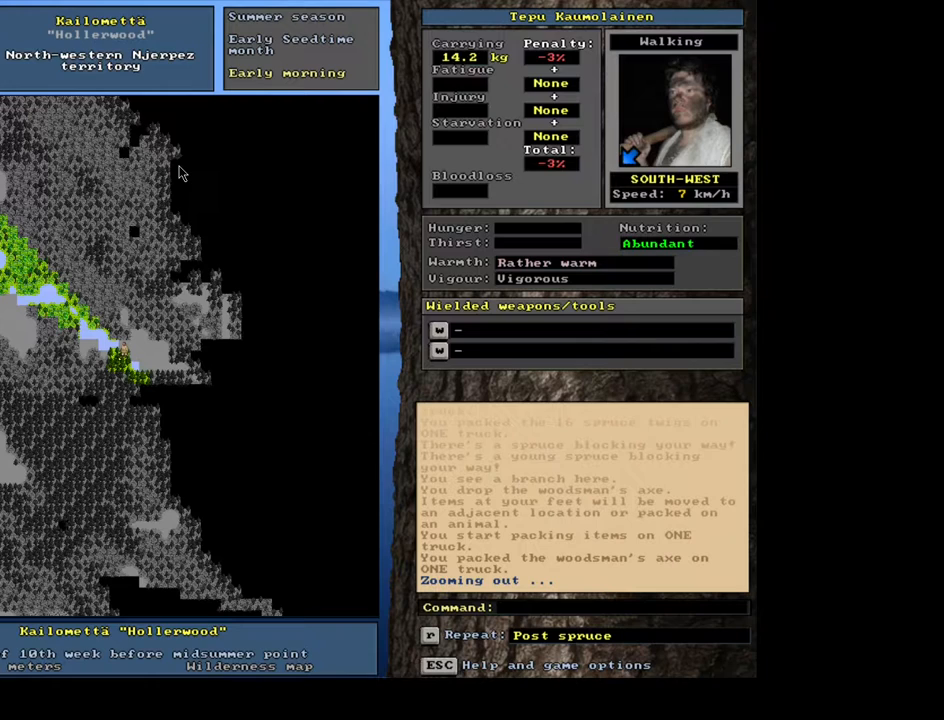
Gameplay with keyboard and mouse; each line is a JSON object with the keys and mouse buttons held at the frame after it. "events" lists presses ("down") and releases ("up") of ".", "/", "0", "1", "2", "3", "4", "5", "6", "7", "8", "9", "a", "alt_l", "alt_r", "b", "backslash", "backspace", "c", "caps_lock", "comma", "ctrl_l", "ctrl_r", "d", "down", "e", "equals", "escape", "f", "f1", "f10", "f11", "f12", "f2", "f3", "f4", "f5", "f6", "f7", "f8", "f9", "g", "h", "i", "j", "k", "l", "lbracket", "left", "m", "minus", "n", "num0", "num1", "num2", "num3", "num4", "num5", "num6", "num7", "num8", "num9", "o", "p", "q", "quote", "r", "rbracket", "return", "right", "s", "semicolon", "shift_l", "shift_r", "space", "super", "t", "tab", "tilde", "u", "up", "v", "w", "x", "y", "z", "mouse_left", "mouse_wheel", "mouse_right", "mouse_mb4" and "mouse_mb5" between this image and that frame as [ms after this image, input, new state], when the widget could be followed in between. "mouse_left", "mouse_wheel", "mouse_right", "mouse_mb4", "mouse_mb5" = the "left", "wheel", "right", "mb4", "mb5" buttons of the "mouse" list. No other keys are recorded. "wheel" means that the mouse wheel is clicked or scrolled. Mouse movement is not recorded.
{"keys": [], "mouse": [], "events": []}
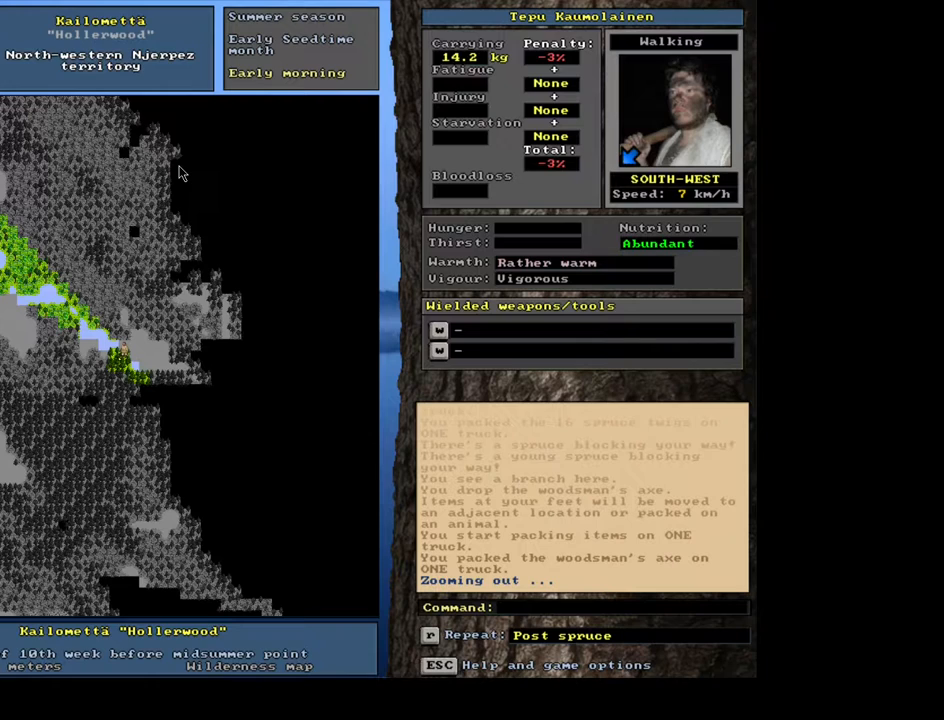
{"keys": [], "mouse": [], "events": [[117, "num4", "down"], [250, "num4", "up"]]}
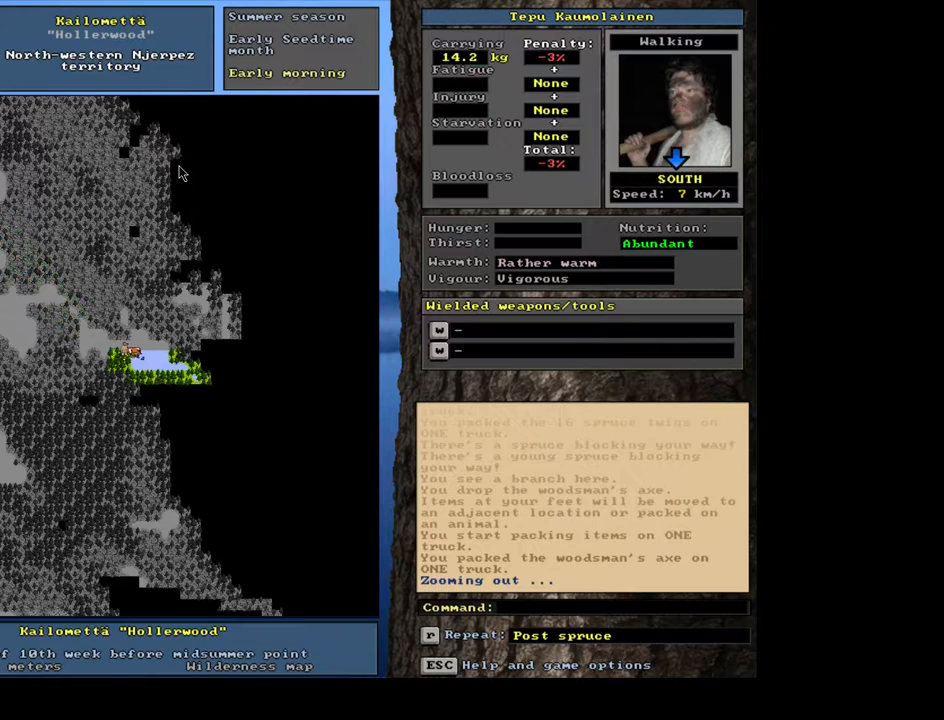
{"keys": [], "mouse": [], "events": []}
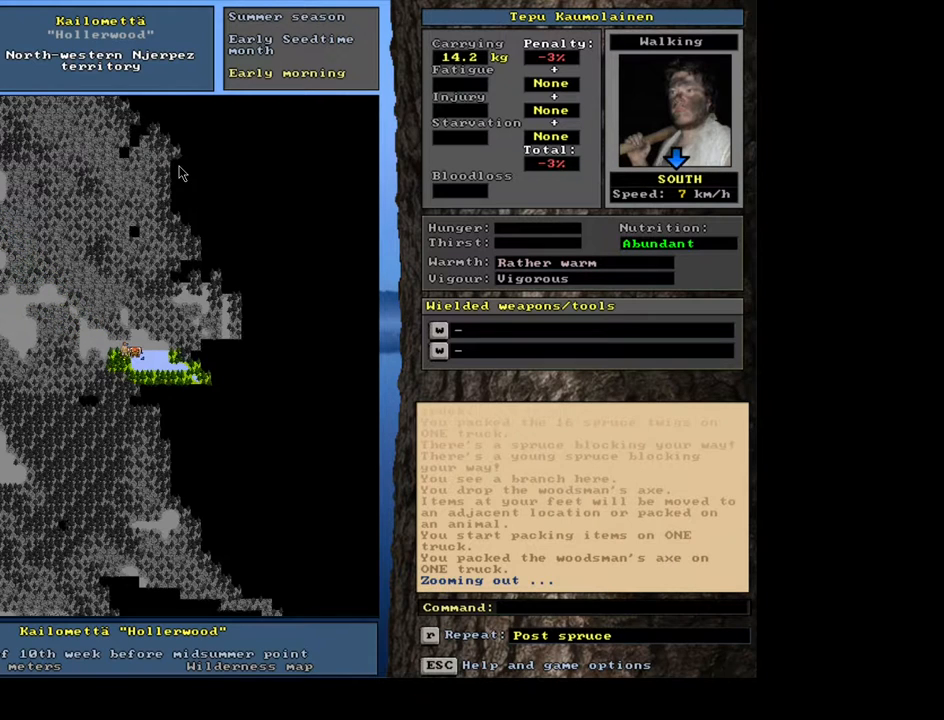
{"keys": ["ctrl_l", "num2"], "mouse": [], "events": [[17, "ctrl_l", "down"], [467, "num2", "down"]]}
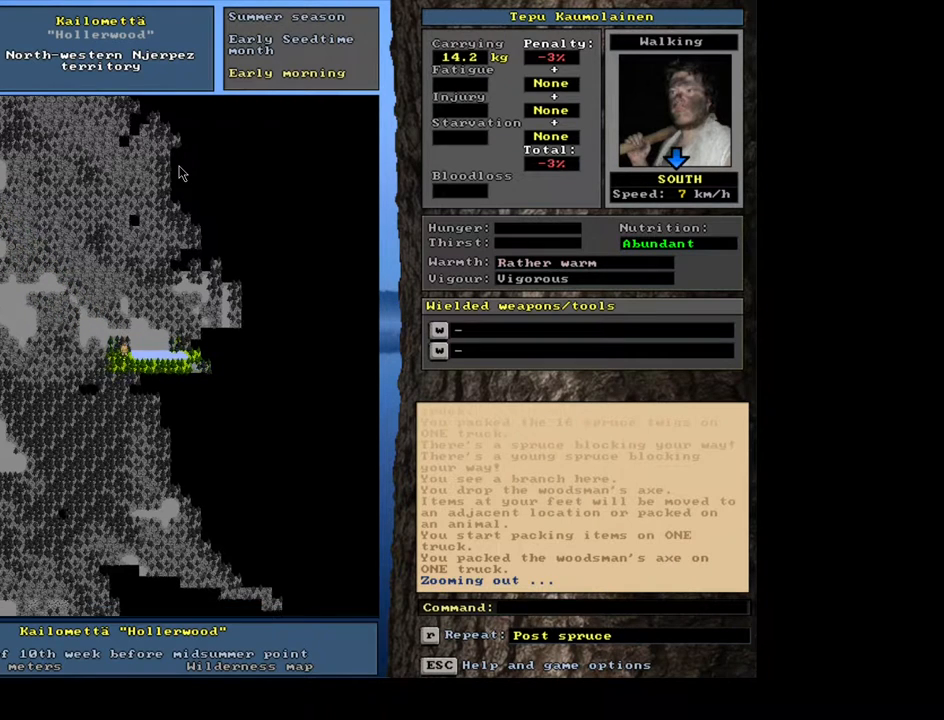
{"keys": ["ctrl_l"], "mouse": [], "events": [[83, "num2", "up"], [300, "num3", "down"], [400, "num3", "up"]]}
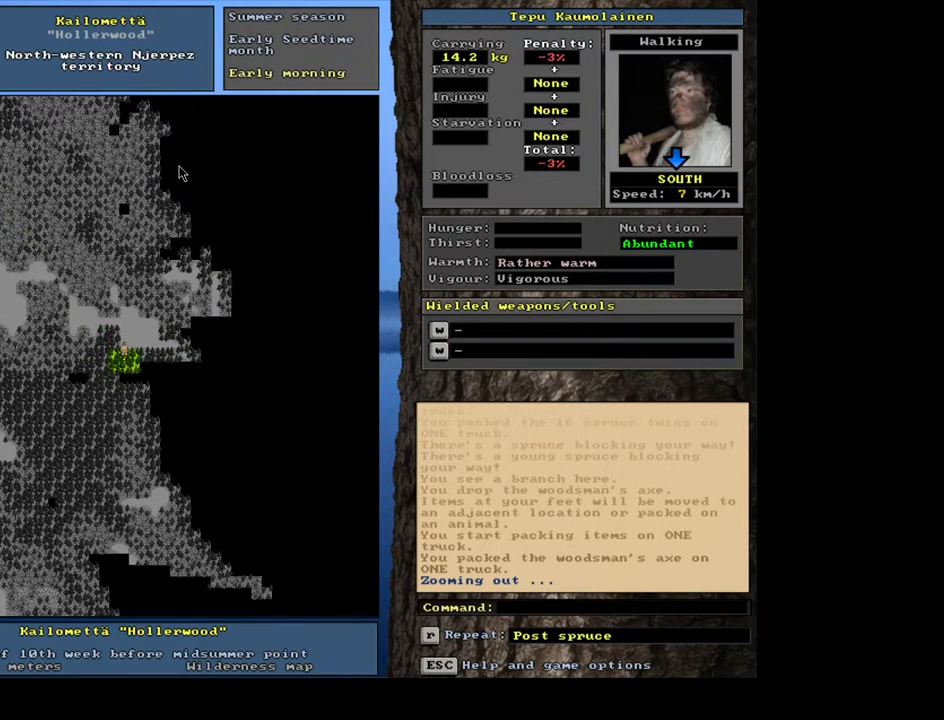
{"keys": ["ctrl_l"], "mouse": [], "events": [[33, "num3", "down"], [150, "num3", "up"]]}
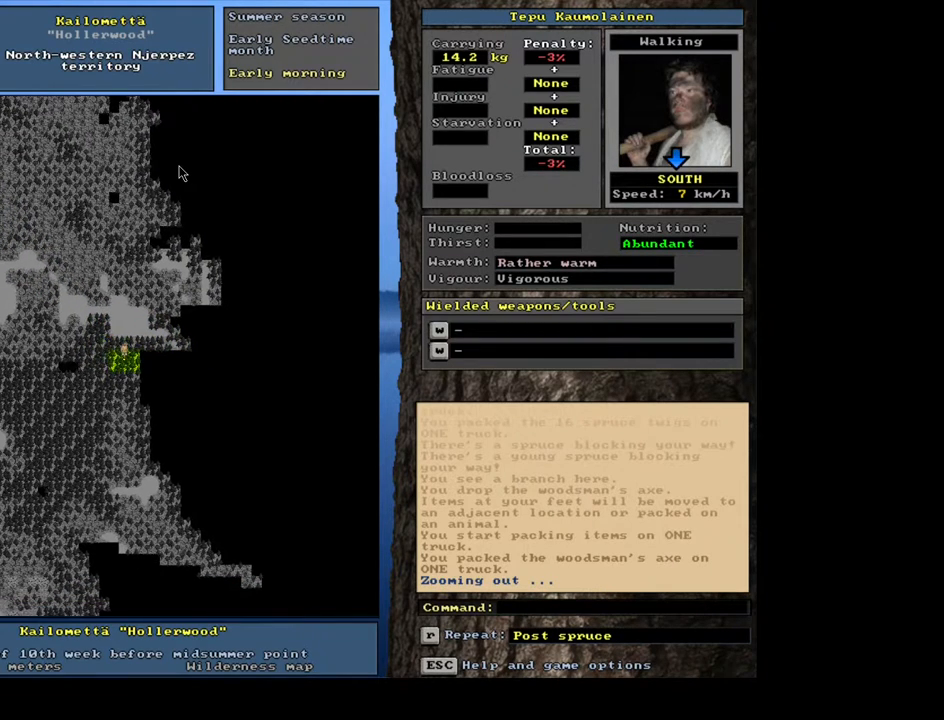
{"keys": ["ctrl_l"], "mouse": [], "events": [[17, "num6", "down"], [117, "num6", "up"], [200, "num6", "down"], [317, "num6", "up"]]}
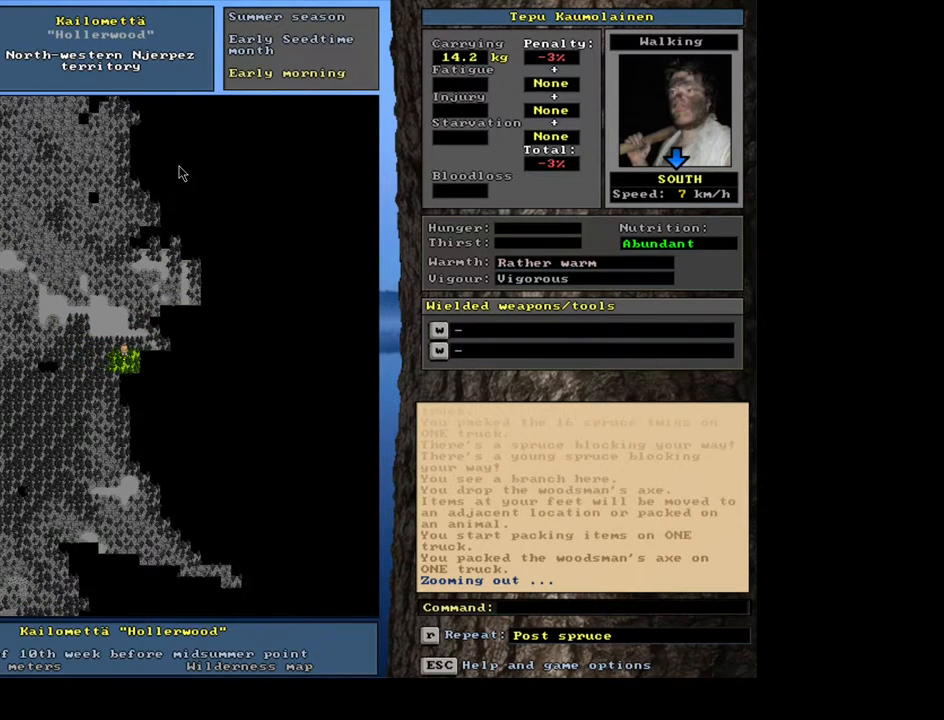
{"keys": [], "mouse": [], "events": [[100, "num6", "down"], [217, "num6", "up"], [433, "ctrl_l", "up"]]}
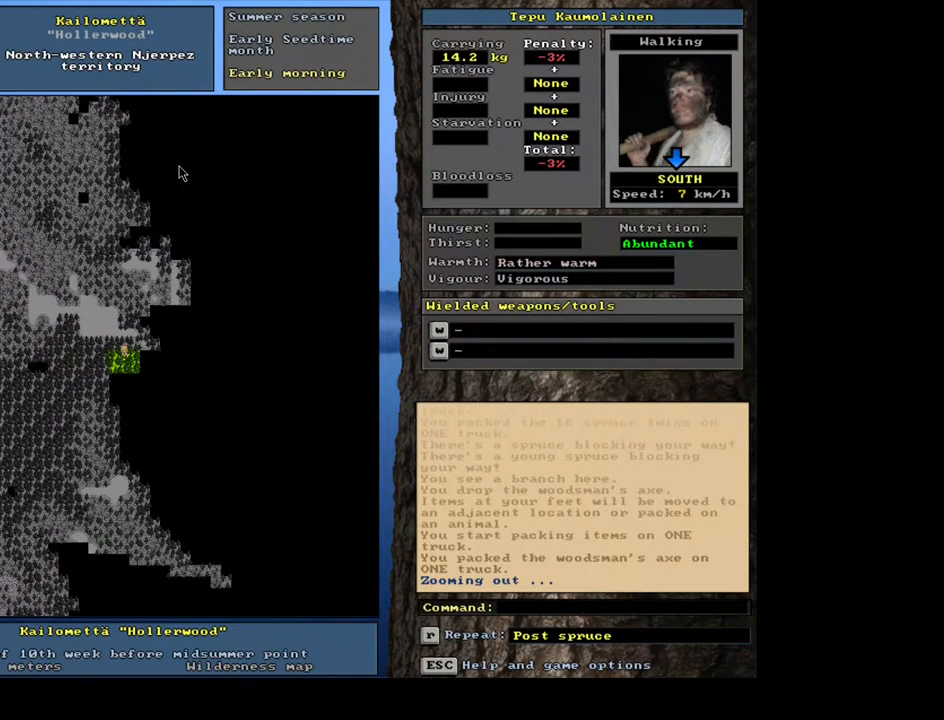
{"keys": ["ctrl_l", "num6"], "mouse": [], "events": [[17, "num4", "down"], [83, "num4", "up"], [167, "num4", "down"], [250, "num4", "up"], [300, "ctrl_l", "down"], [417, "num6", "down"]]}
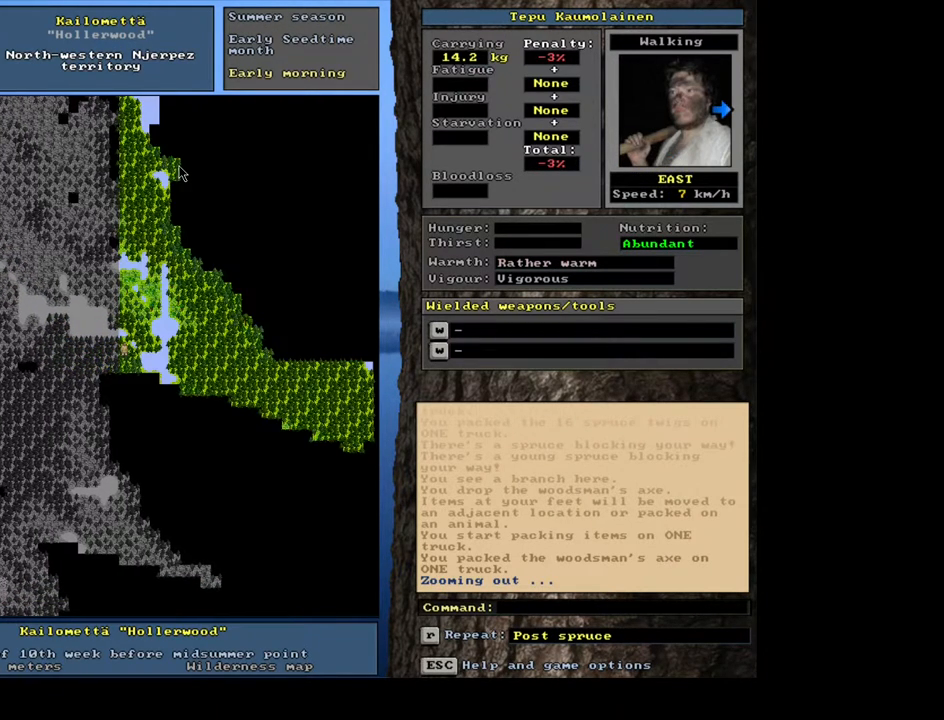
{"keys": ["ctrl_l"], "mouse": [], "events": [[17, "num6", "up"]]}
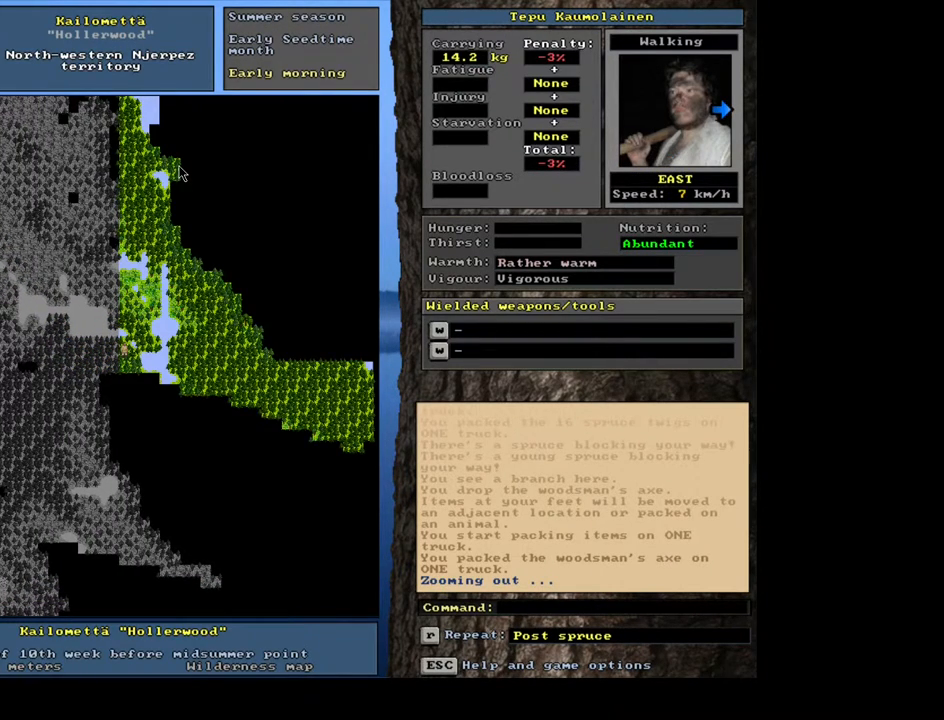
{"keys": ["num6"], "mouse": [], "events": [[100, "ctrl_l", "up"], [267, "num6", "down"], [383, "num6", "up"], [467, "num6", "down"]]}
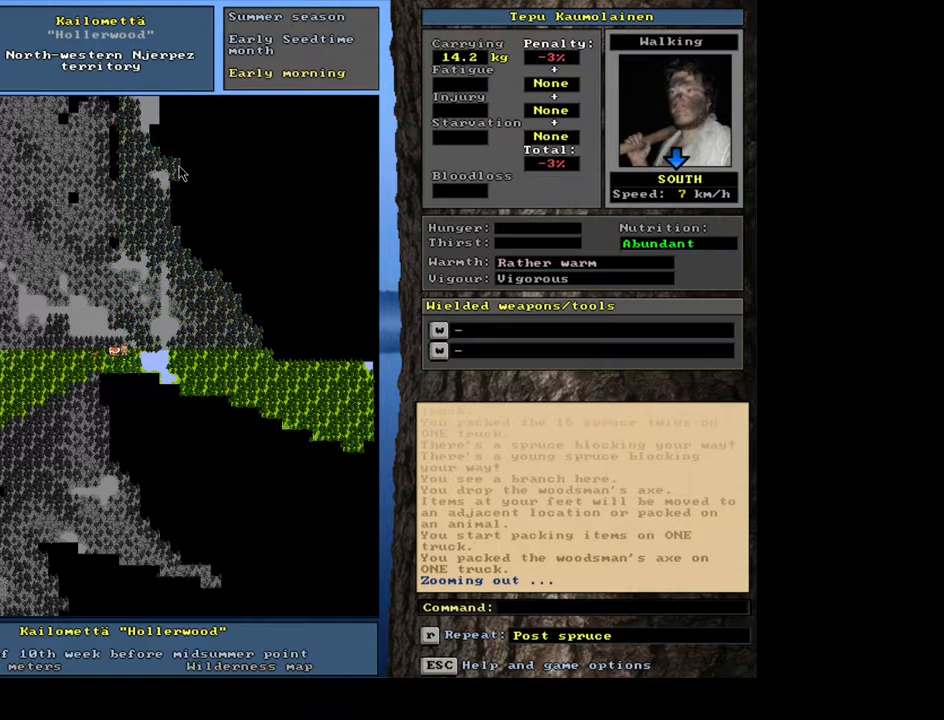
{"keys": ["ctrl_l"], "mouse": [], "events": [[67, "num6", "up"], [167, "ctrl_l", "down"], [317, "num3", "down"], [467, "num3", "up"]]}
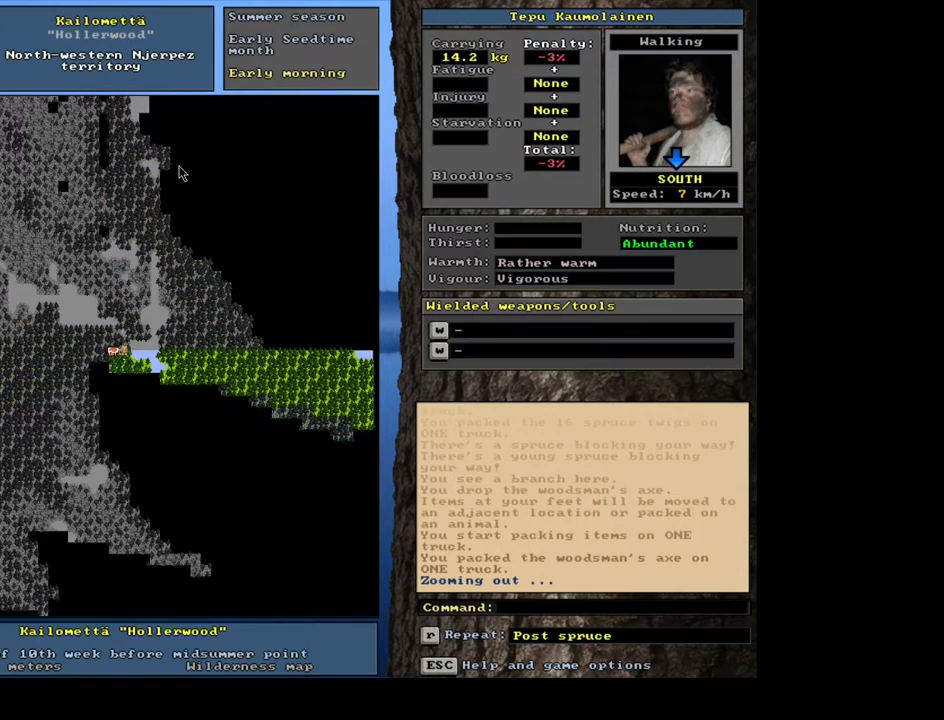
{"keys": ["ctrl_l"], "mouse": [], "events": [[50, "num2", "down"], [233, "num2", "up"]]}
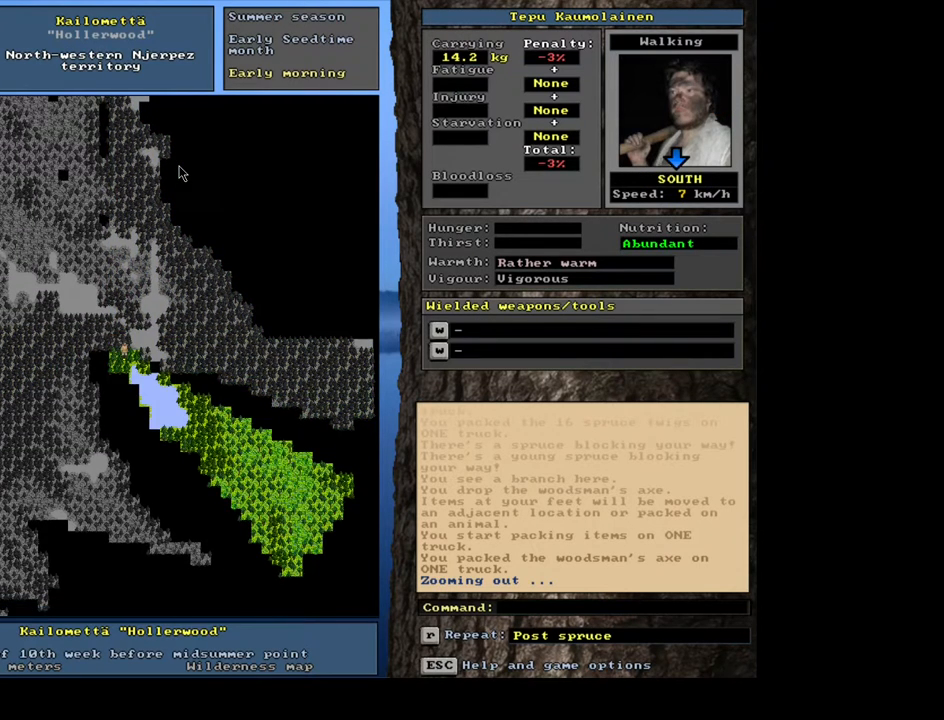
{"keys": ["ctrl_l"], "mouse": [], "events": [[83, "num1", "down"], [233, "num1", "up"]]}
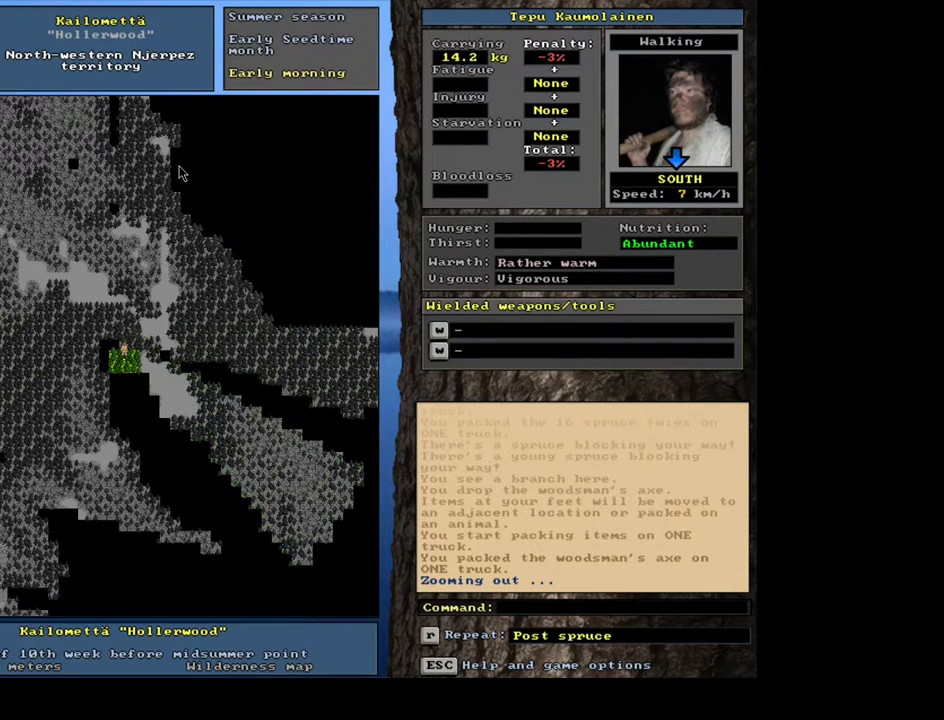
{"keys": ["ctrl_l"], "mouse": [], "events": [[183, "num2", "down"], [300, "num2", "up"]]}
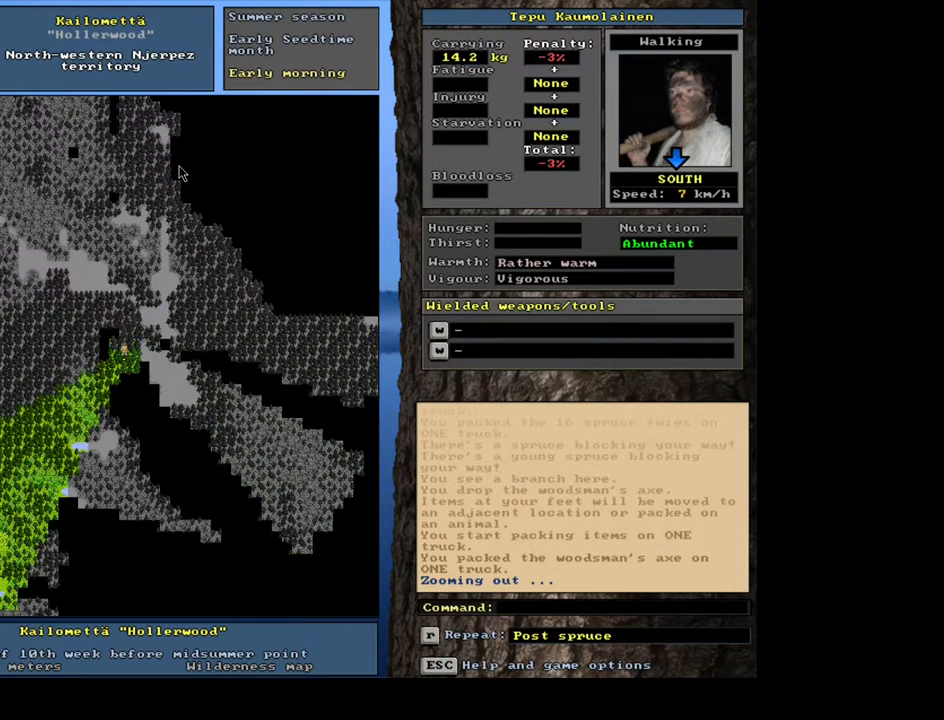
{"keys": ["ctrl_l", "num3"], "mouse": [], "events": [[83, "num2", "down"], [183, "num2", "up"], [467, "num3", "down"]]}
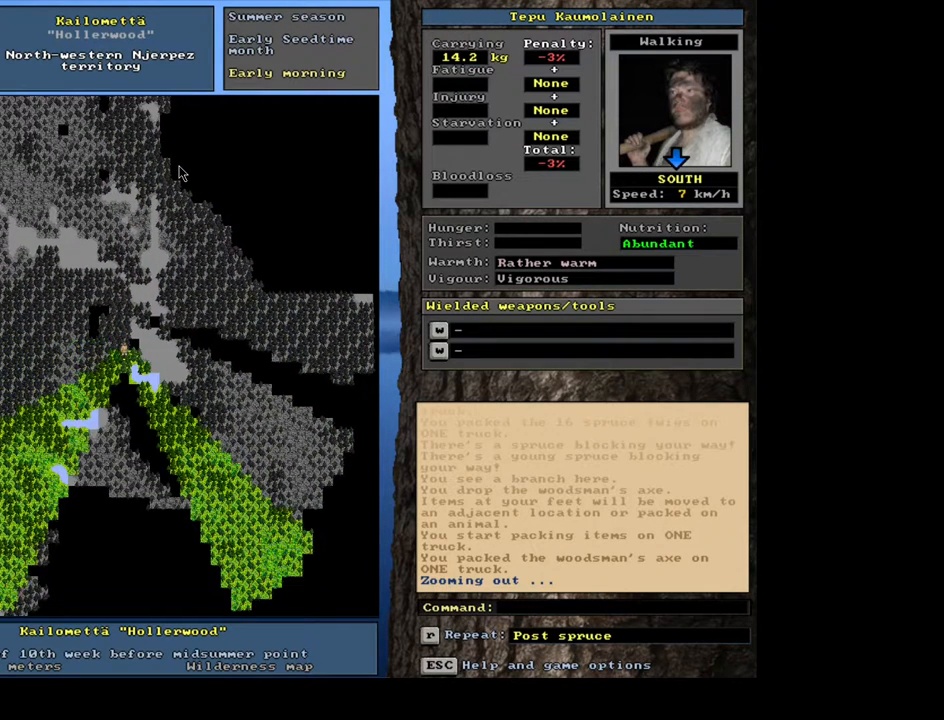
{"keys": ["ctrl_l", "num2"], "mouse": [], "events": [[67, "num3", "up"], [400, "num2", "down"]]}
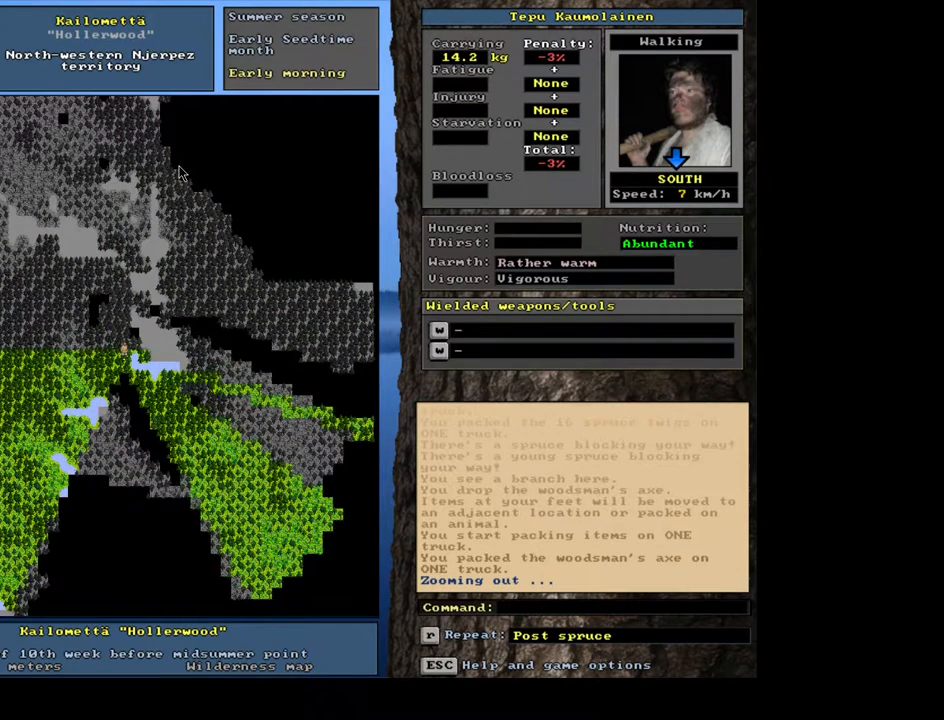
{"keys": ["ctrl_l"], "mouse": [], "events": [[17, "num2", "up"], [267, "num2", "down"], [383, "num2", "up"]]}
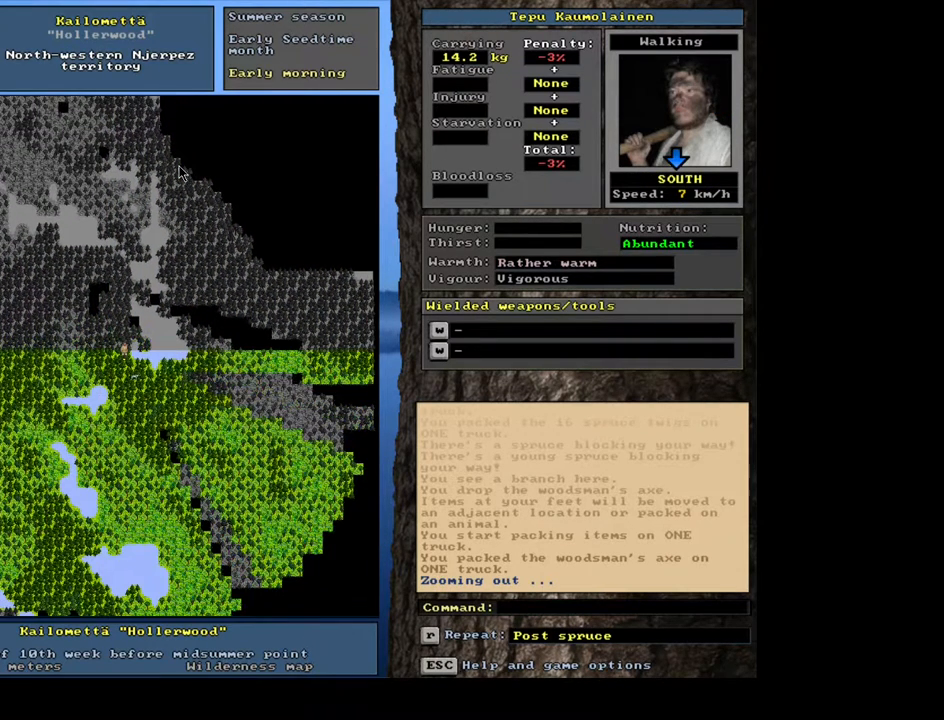
{"keys": ["ctrl_l"], "mouse": [], "events": []}
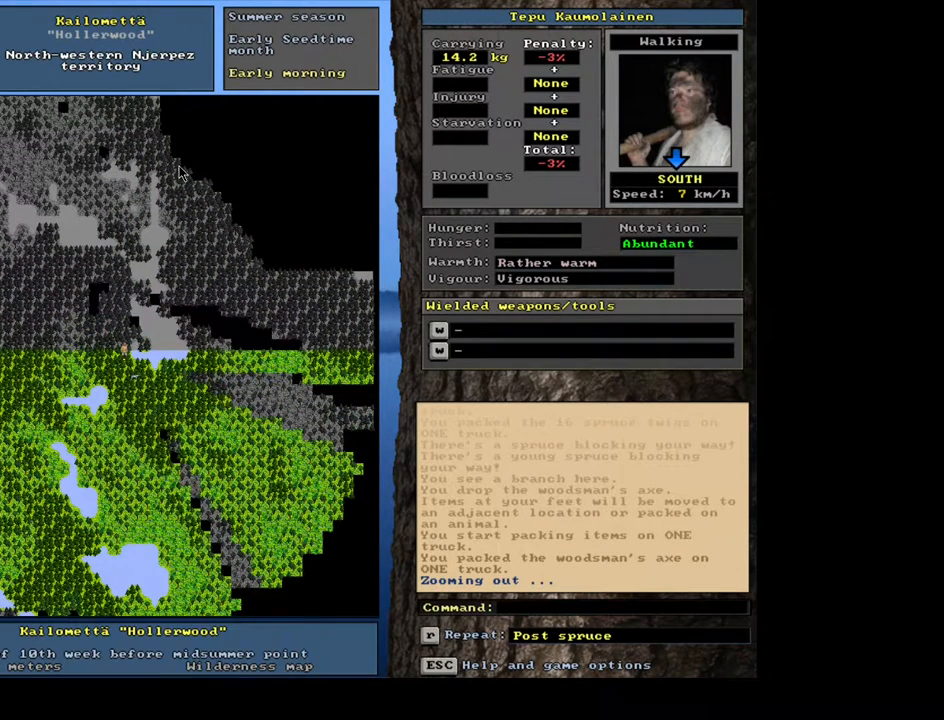
{"keys": [], "mouse": [], "events": [[250, "ctrl_l", "up"]]}
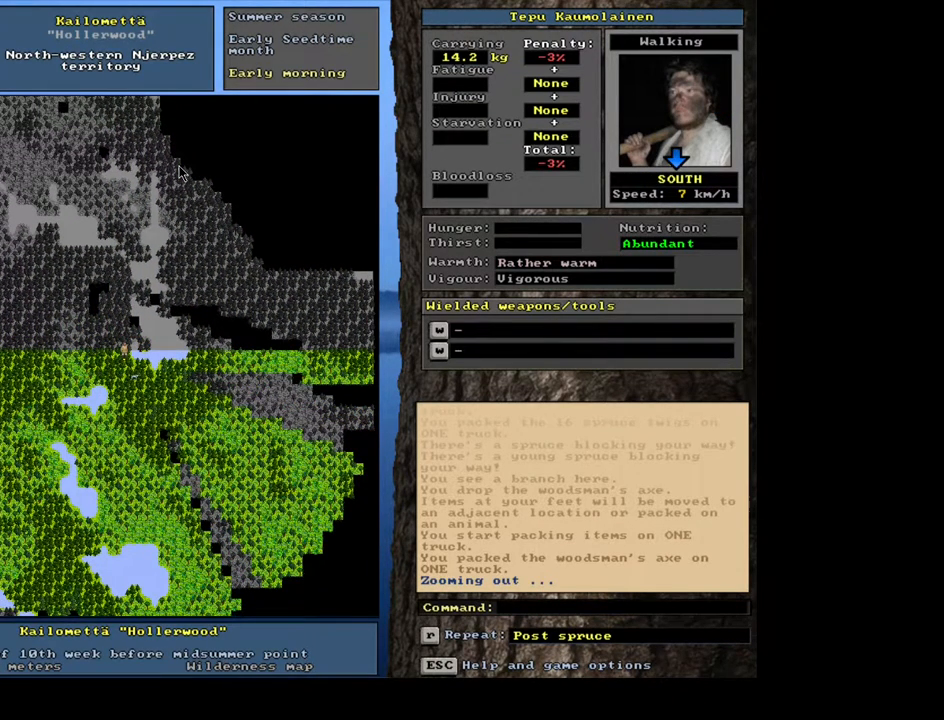
{"keys": ["f3"], "mouse": [], "events": [[400, "f3", "down"]]}
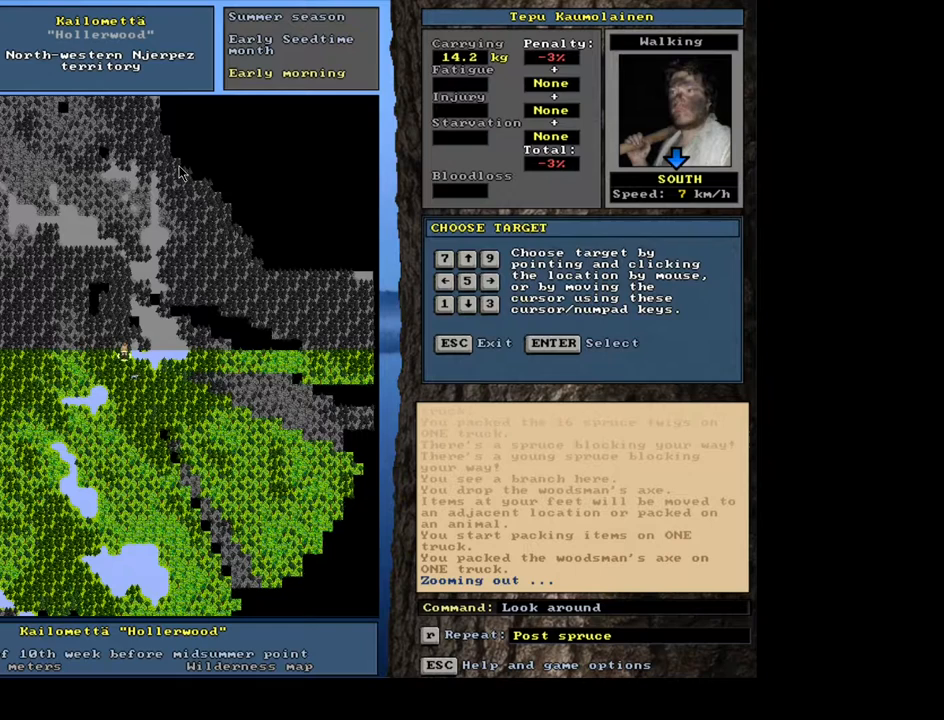
{"keys": [], "mouse": [], "events": [[17, "f3", "up"], [233, "num2", "down"], [300, "num2", "up"], [367, "num3", "down"], [450, "num3", "up"]]}
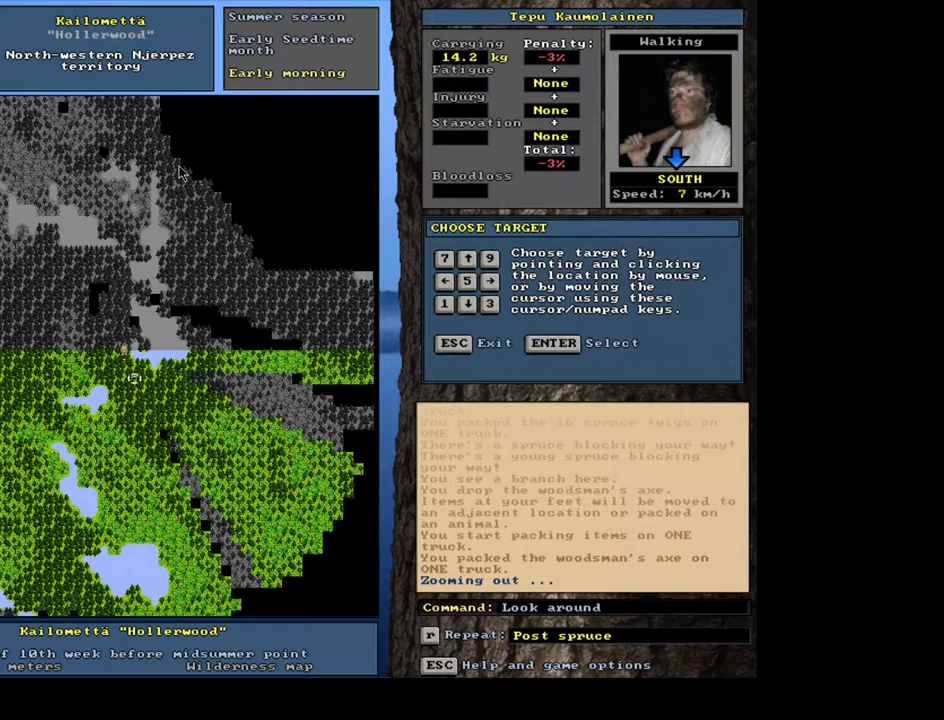
{"keys": [], "mouse": [], "events": []}
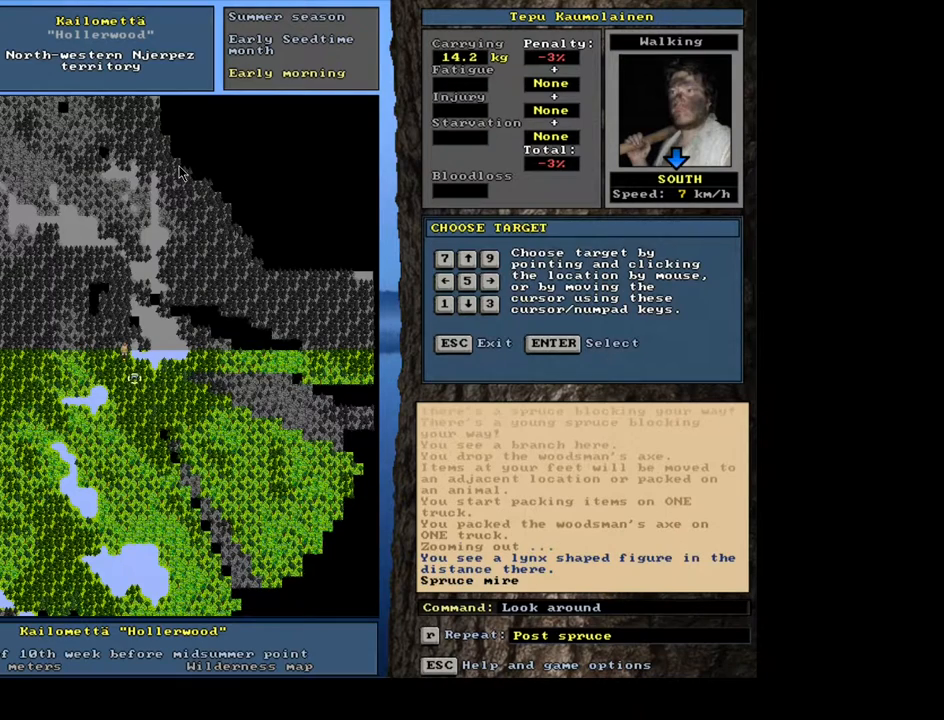
{"keys": [], "mouse": [], "events": []}
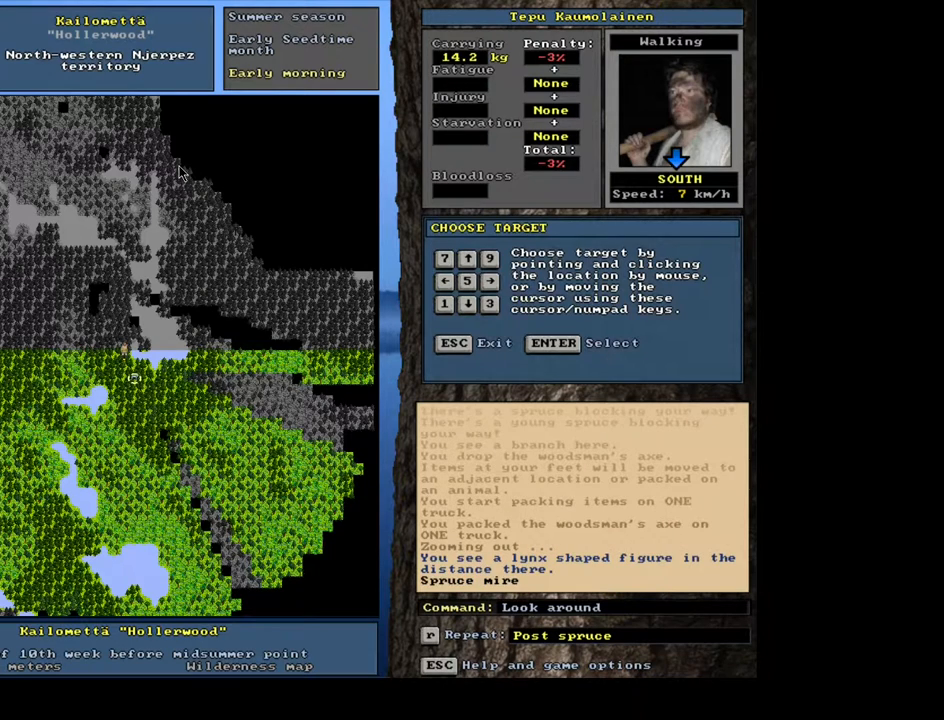
{"keys": [], "mouse": [], "events": []}
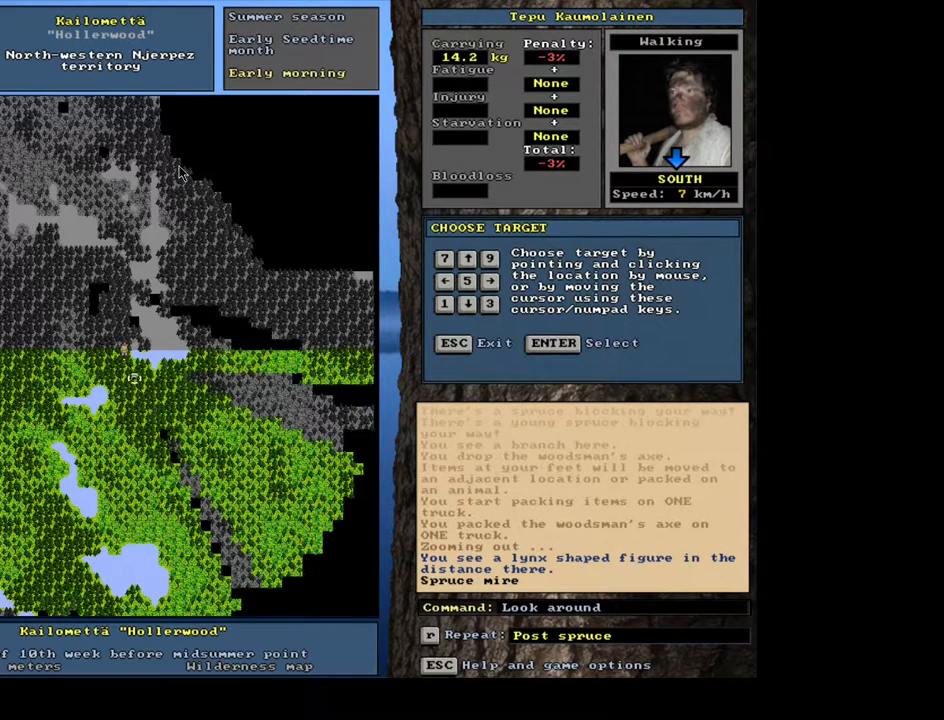
{"keys": [], "mouse": [], "events": [[83, "escape", "down"], [167, "escape", "up"]]}
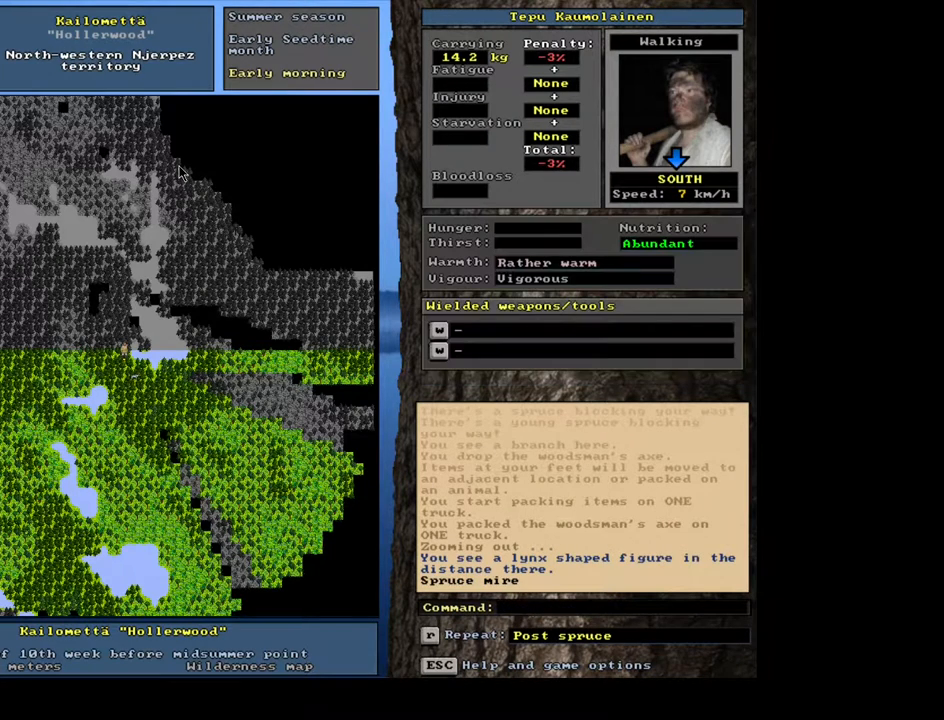
{"keys": [], "mouse": [], "events": []}
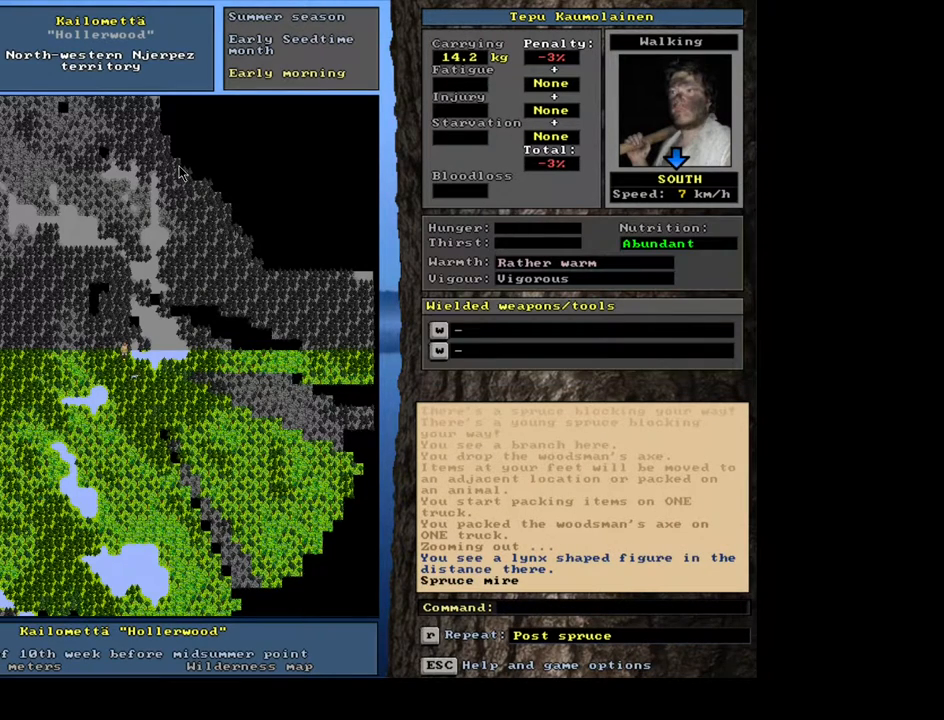
{"keys": [], "mouse": [], "events": [[367, "num4", "down"], [483, "num4", "up"]]}
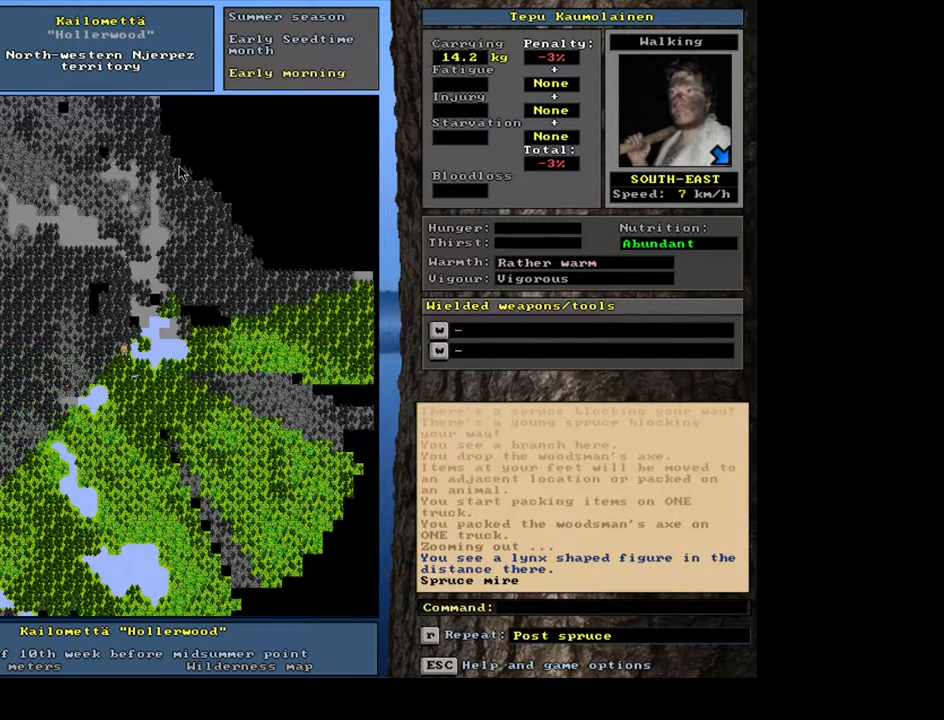
{"keys": [], "mouse": [], "events": []}
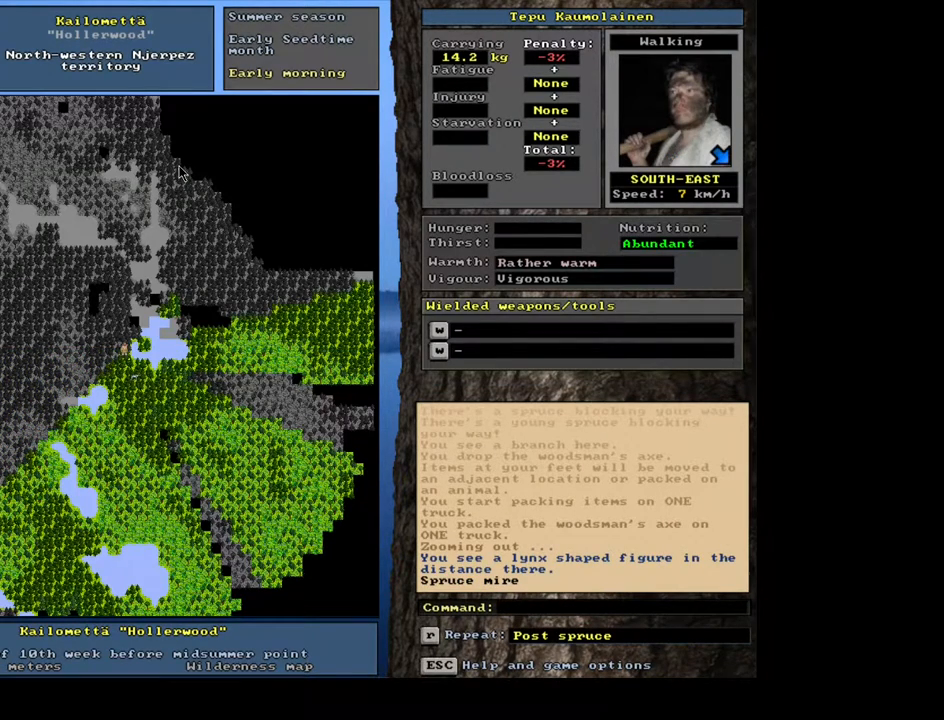
{"keys": [], "mouse": [], "events": []}